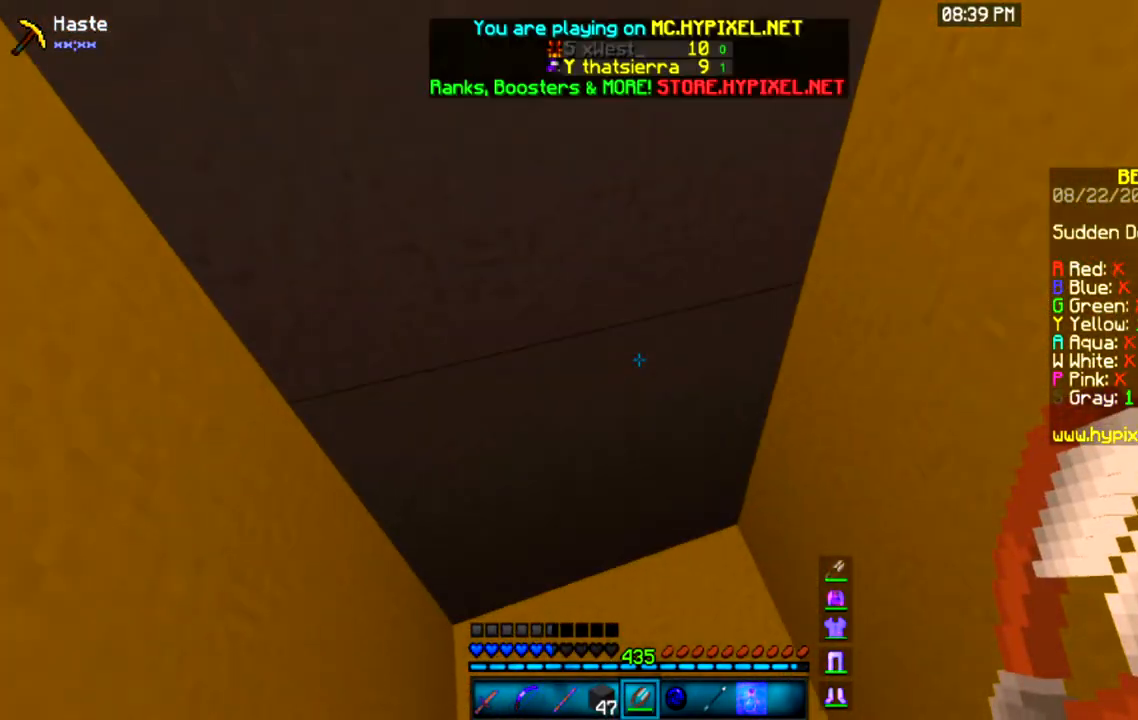
Gameplay with keyboard and mouse; each line is a JSON object with the keys and mouse buttons held at the frame after it. "events" lists presses ("down") and releases ("up") of "a", "d", "s", "space", "w", "mouse_left" and "mouse_right" between this image and that frame as [ms after this image, input, new state], when the widget could be followed in between. "mouse_left", "mouse_right" = the "left", "right" buttons of the "mouse" list. No other keys are recorded. Fast repeated clicks can show as one long hold. Mouse movement is not recorded.
{"keys": [], "mouse": ["left"], "events": [[334, "mouse_left", "down"]]}
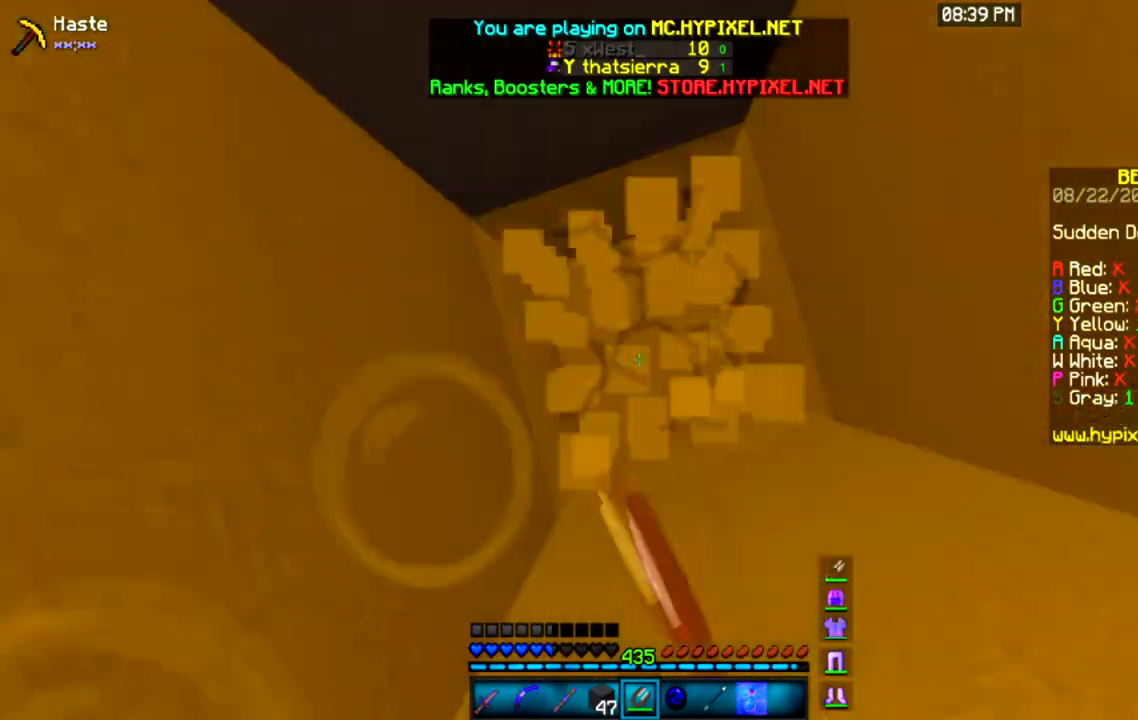
{"keys": [], "mouse": [], "events": [[234, "mouse_left", "up"]]}
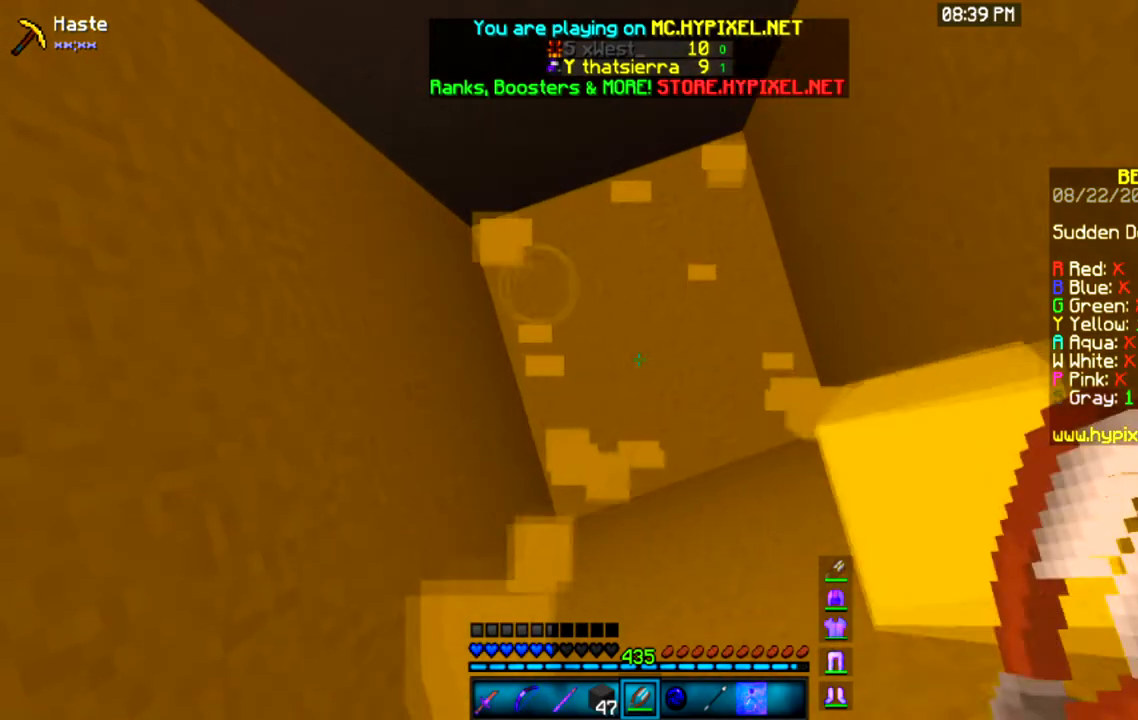
{"keys": [], "mouse": ["left"], "events": [[34, "mouse_left", "down"]]}
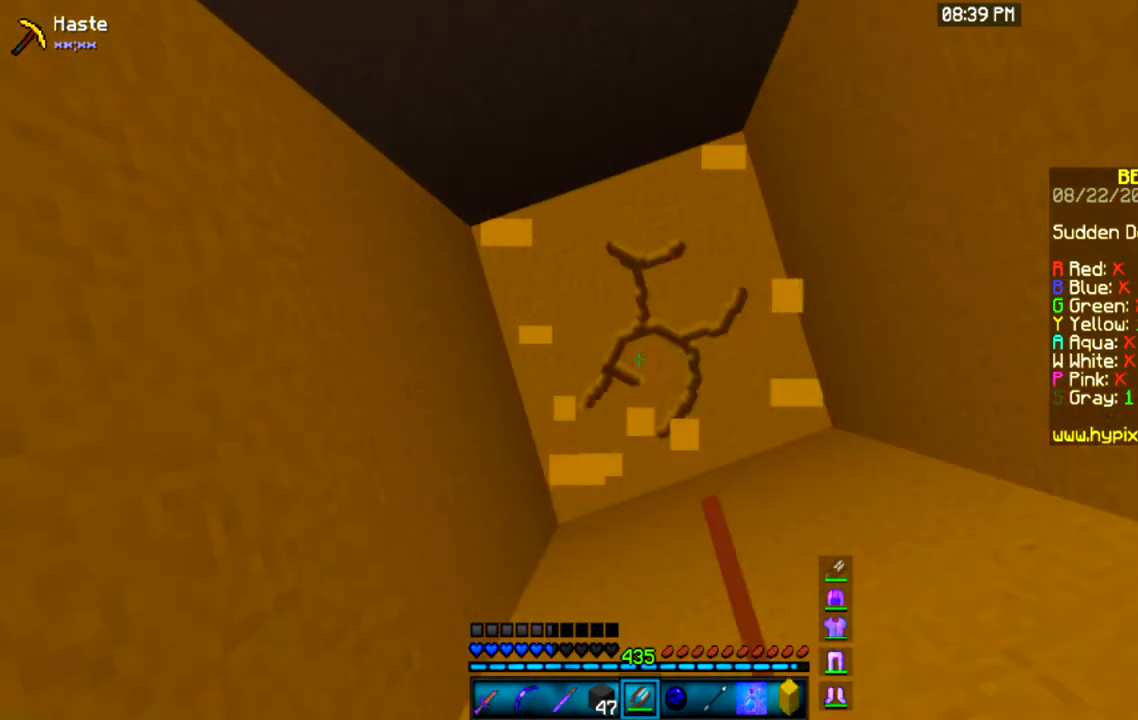
{"keys": [], "mouse": ["left"], "events": []}
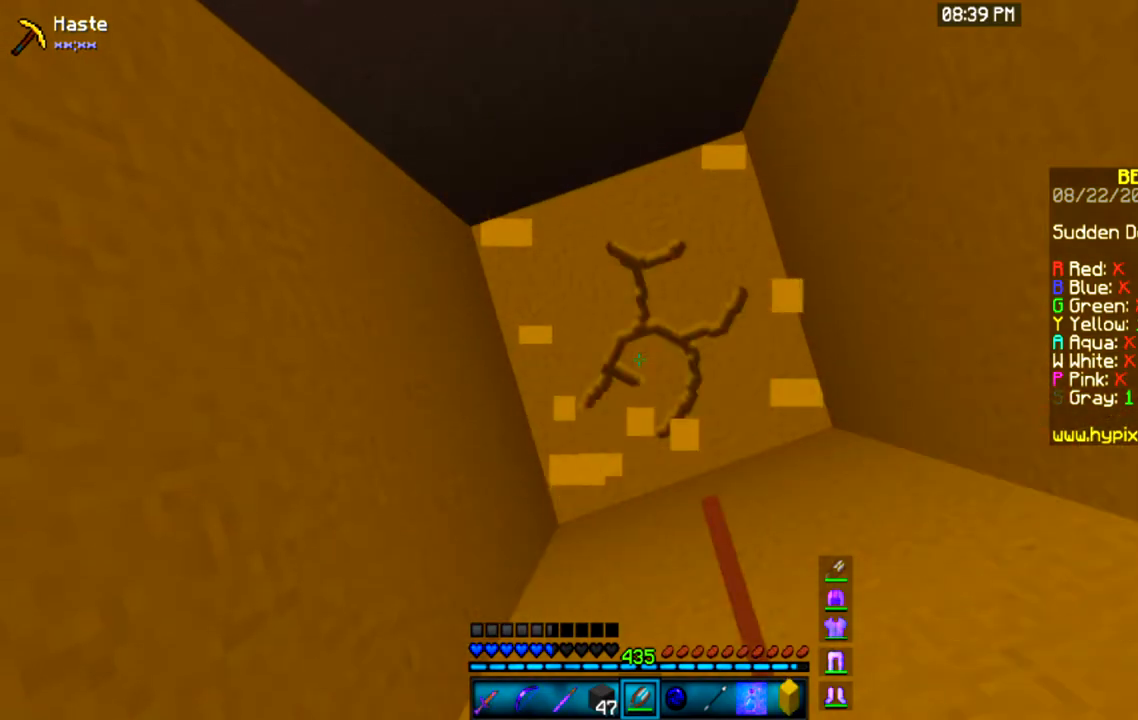
{"keys": [], "mouse": [], "events": [[101, "mouse_left", "up"]]}
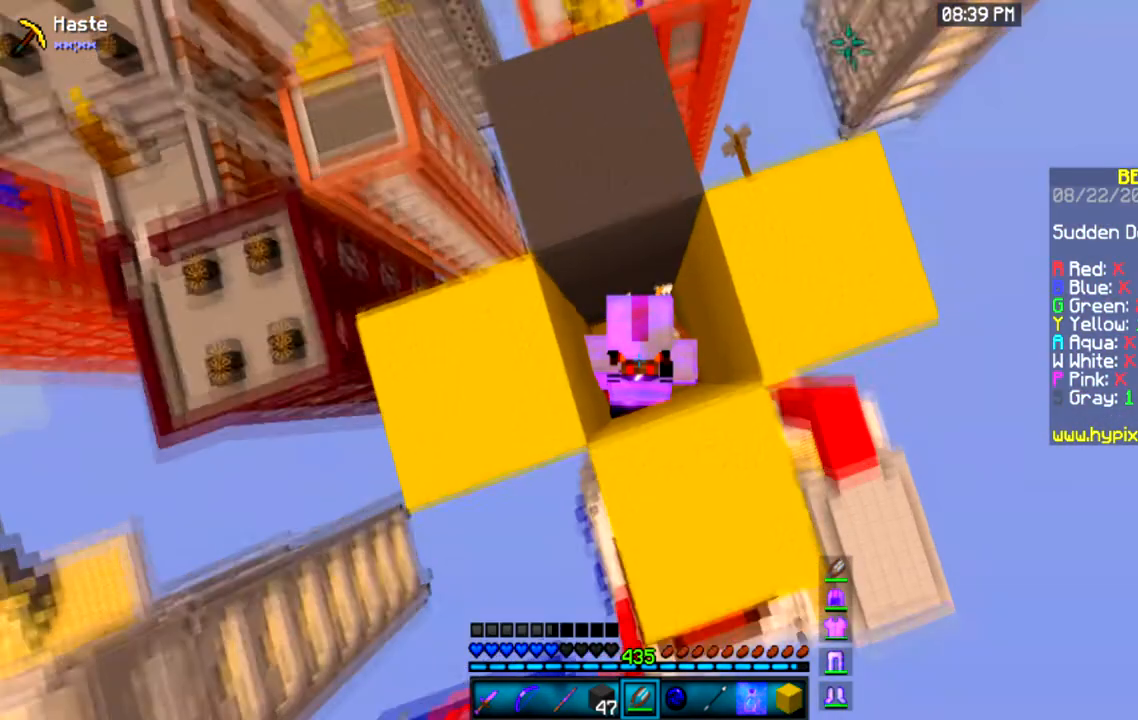
{"keys": [], "mouse": [], "events": []}
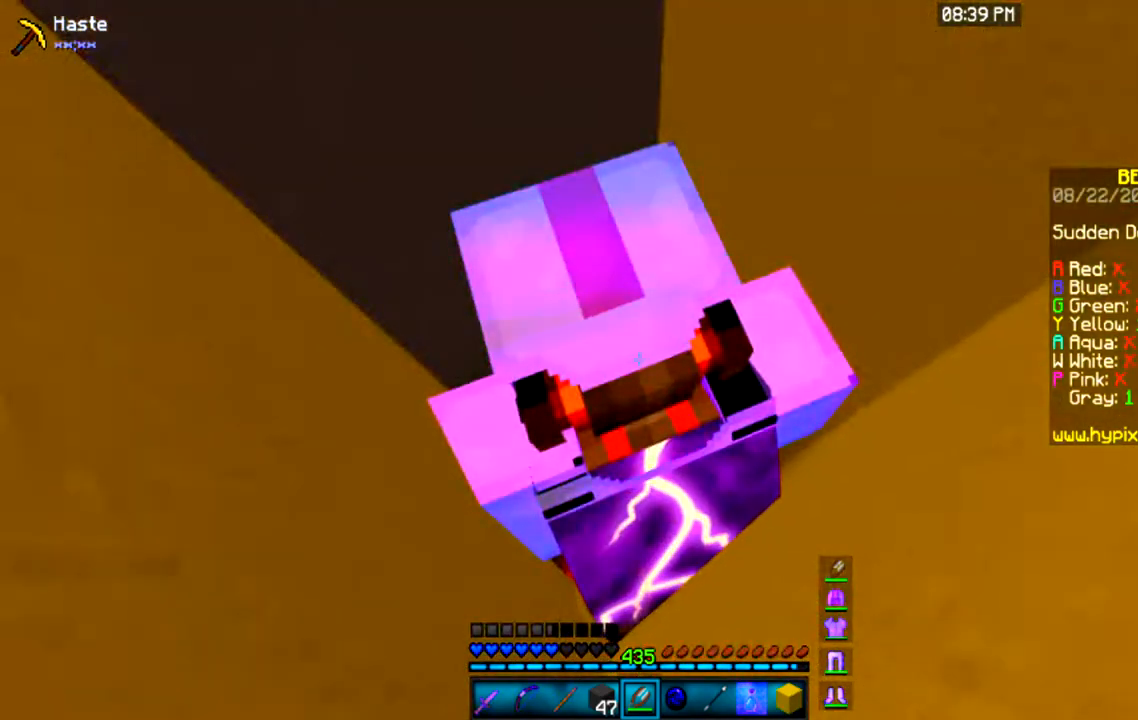
{"keys": [], "mouse": [], "events": []}
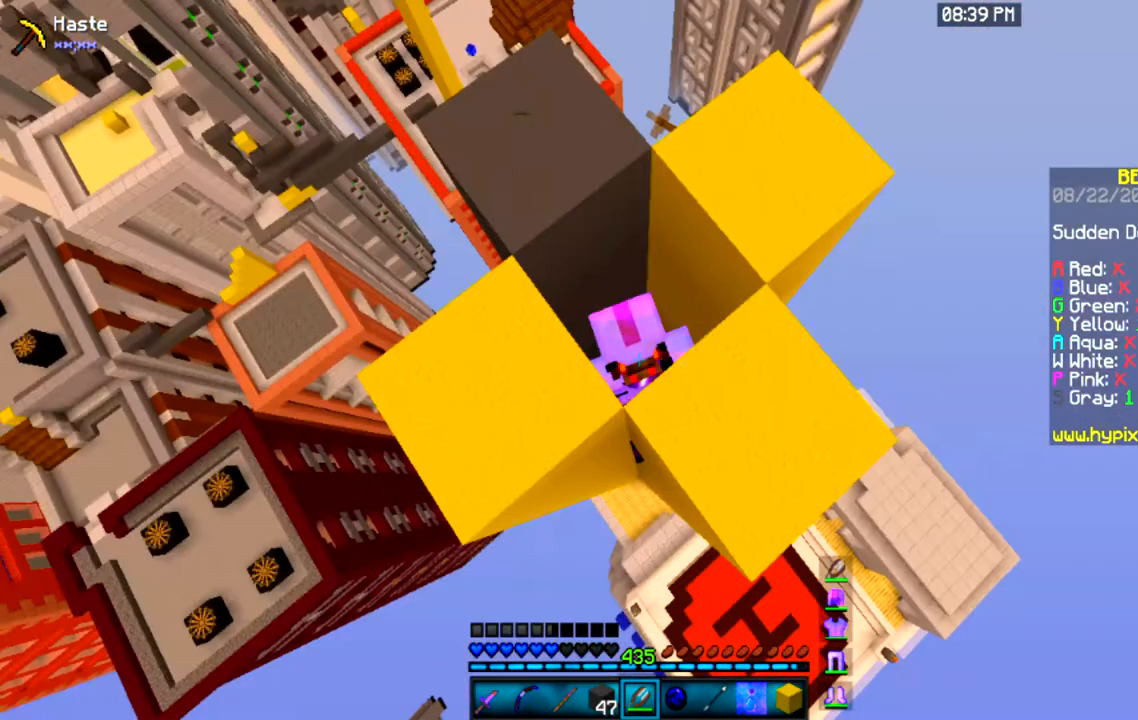
{"keys": [], "mouse": [], "events": []}
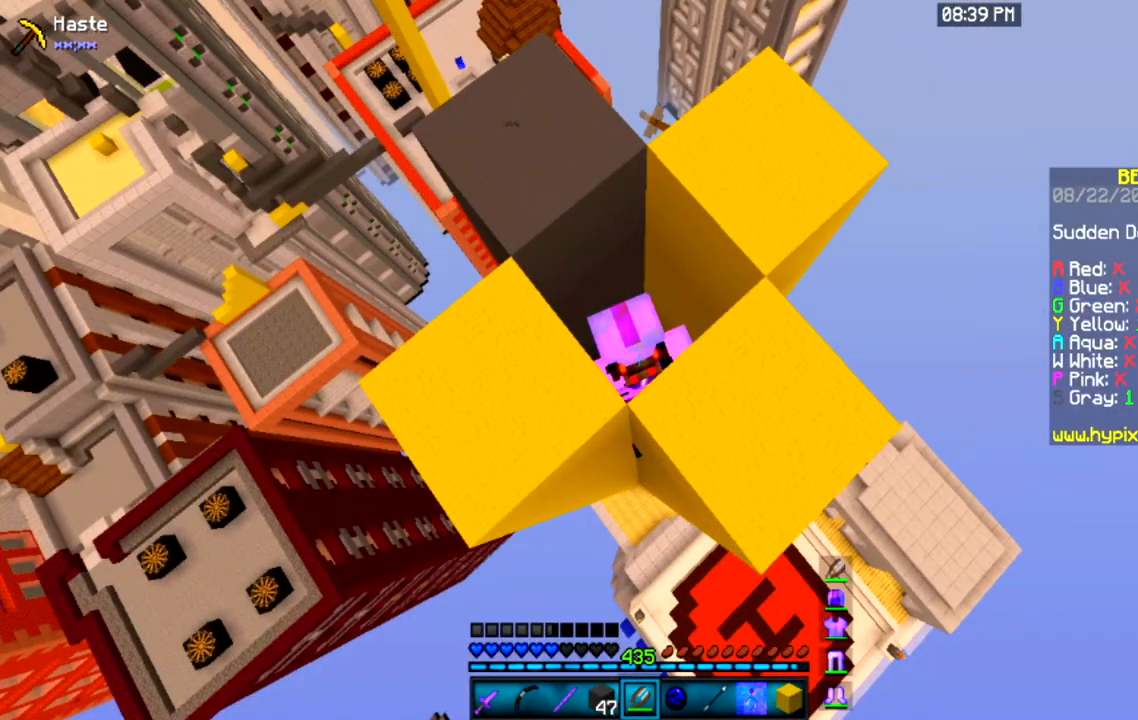
{"keys": [], "mouse": [], "events": []}
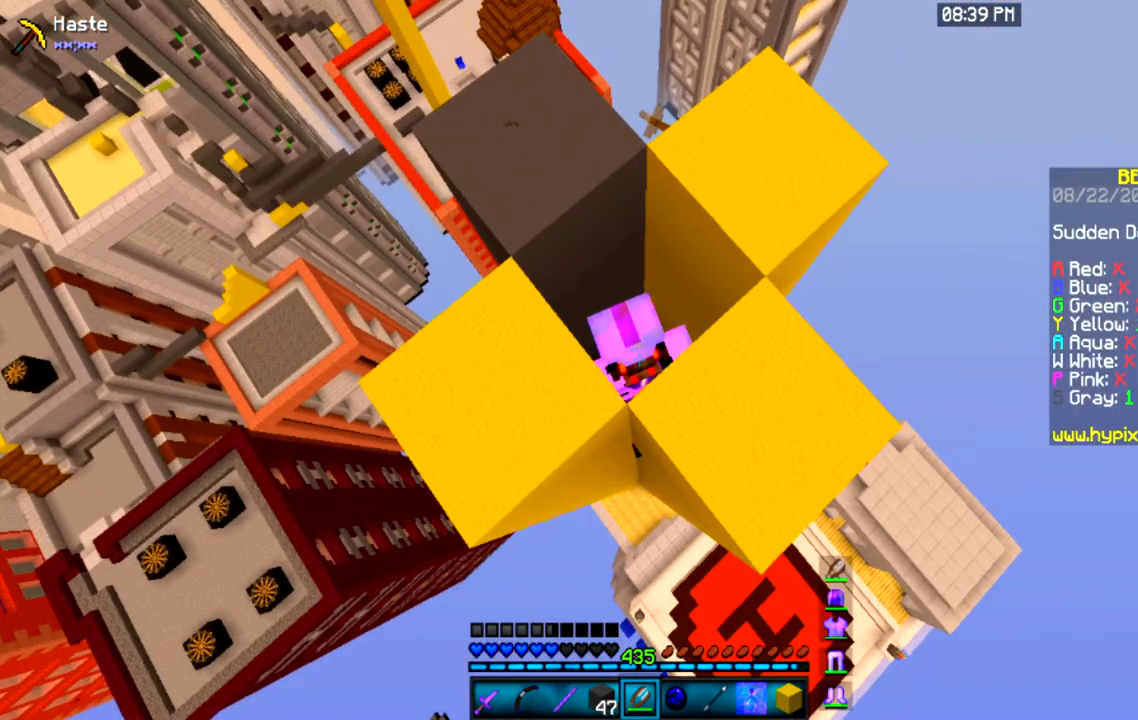
{"keys": [], "mouse": [], "events": []}
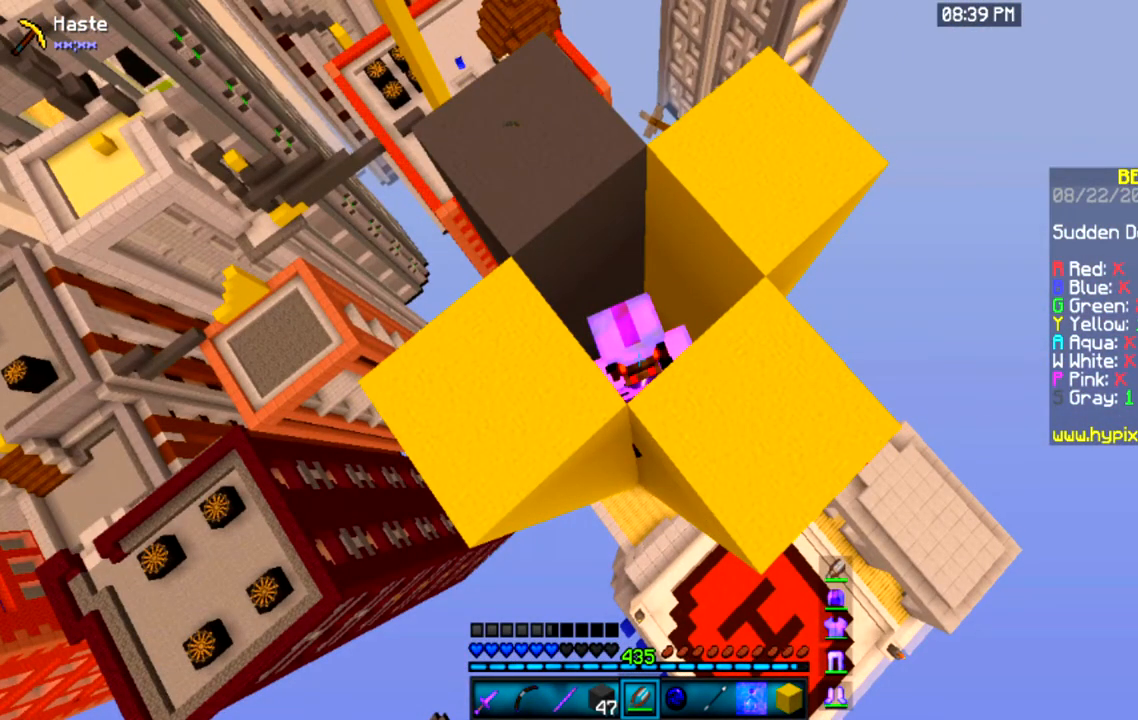
{"keys": [], "mouse": ["left"], "events": [[67, "mouse_left", "down"]]}
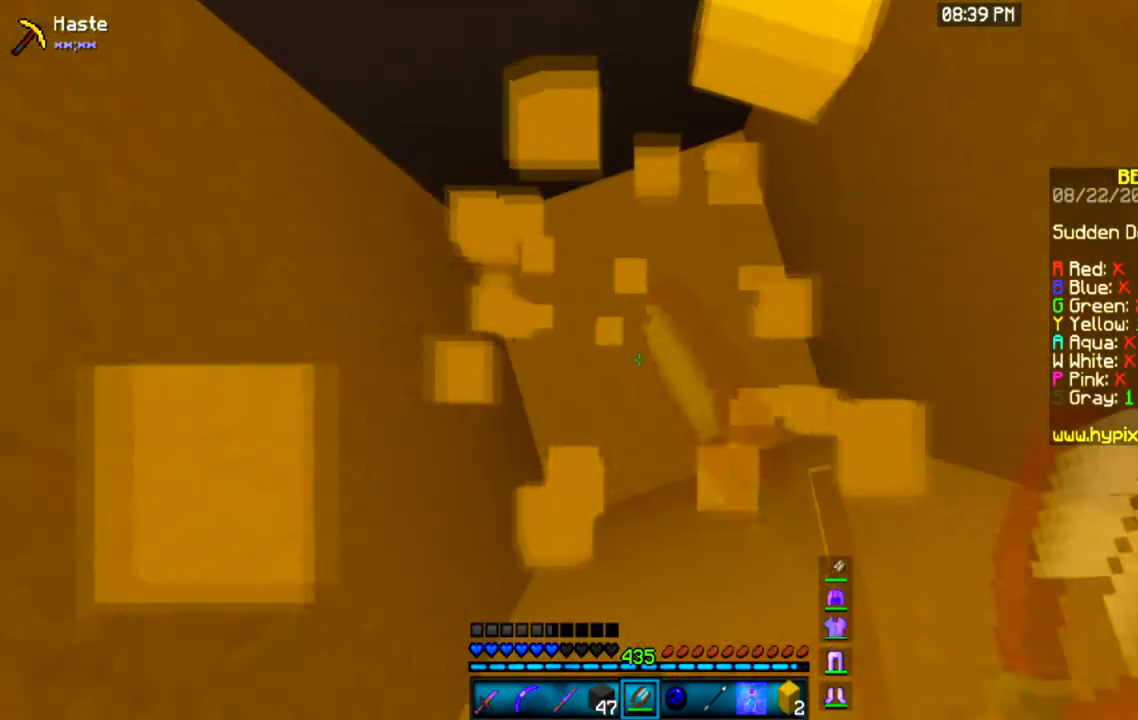
{"keys": [], "mouse": ["left"], "events": [[167, "mouse_left", "up"], [267, "mouse_left", "down"]]}
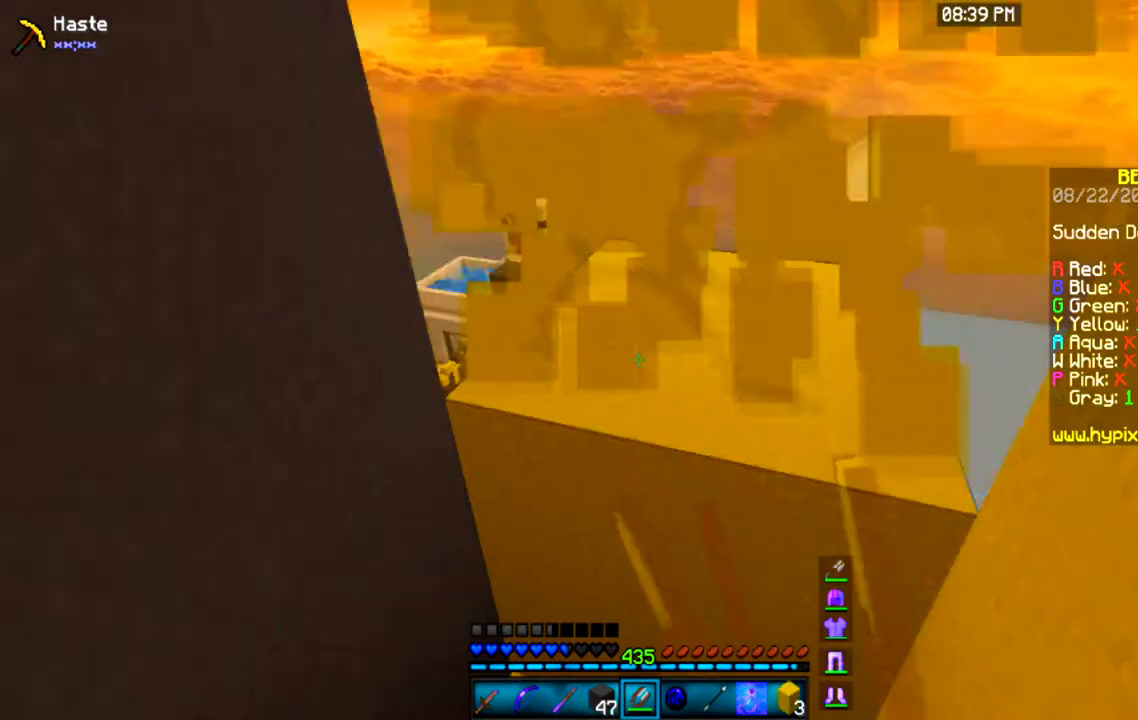
{"keys": ["d", "w"], "mouse": ["left"], "events": [[434, "w", "down"], [501, "d", "down"]]}
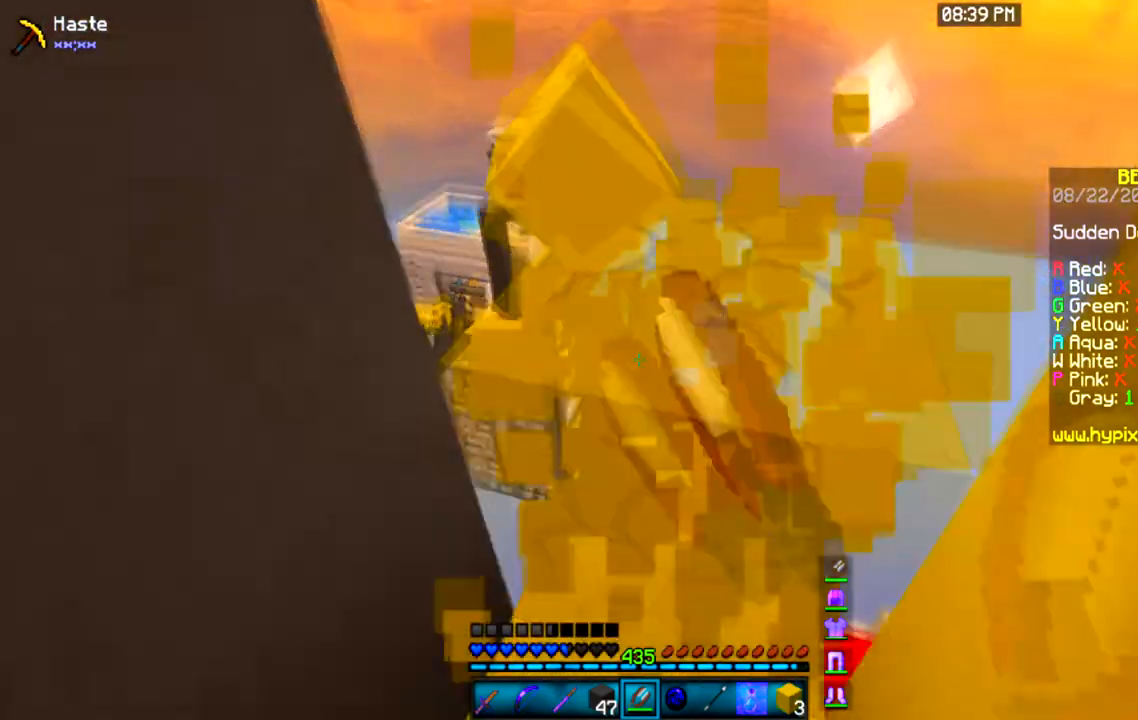
{"keys": ["d", "w"], "mouse": [], "events": [[233, "mouse_left", "up"]]}
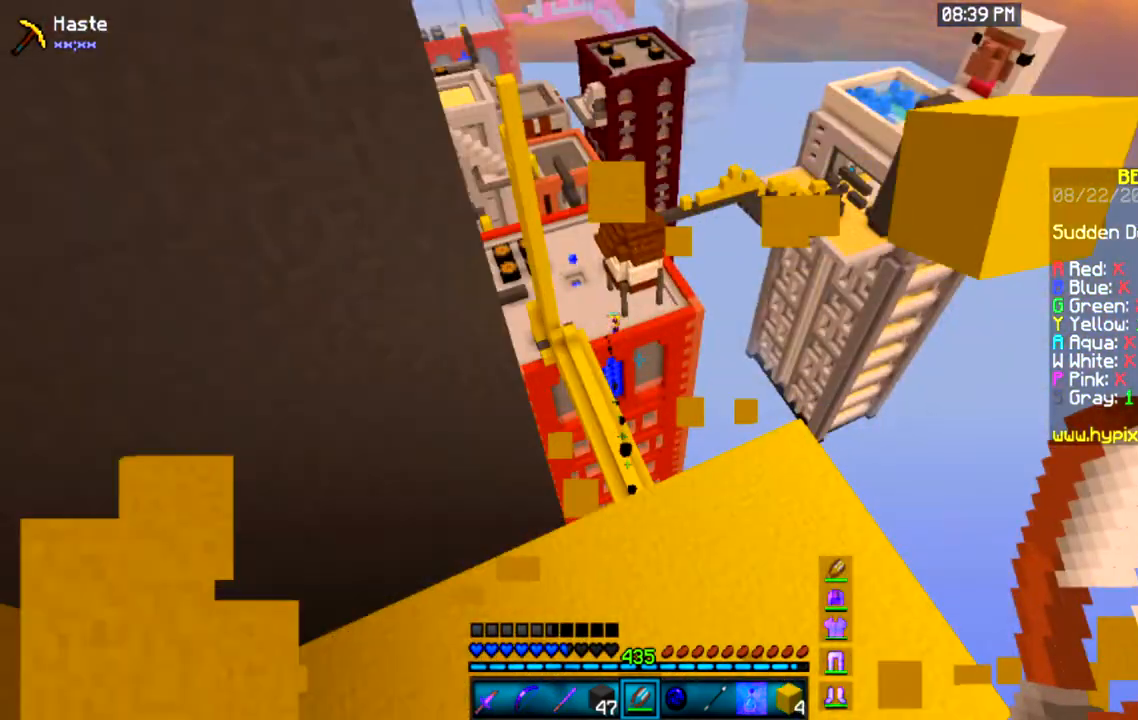
{"keys": ["d", "w"], "mouse": [], "events": []}
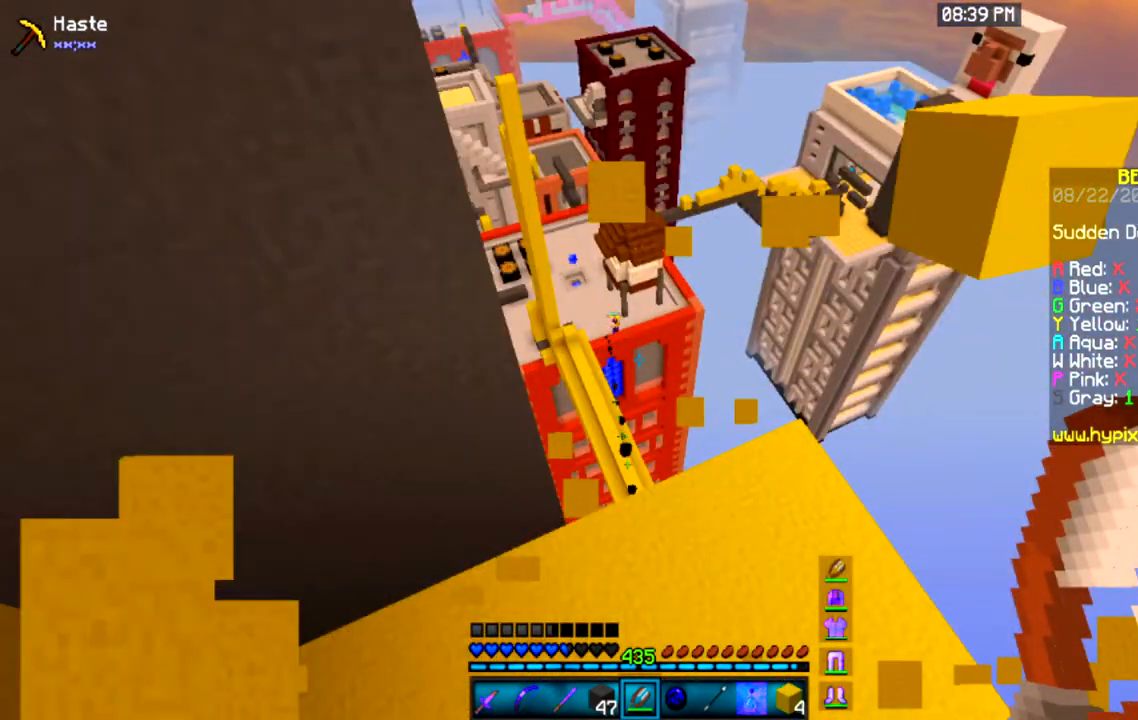
{"keys": ["a"], "mouse": [], "events": [[467, "a", "down"], [467, "d", "up"], [467, "w", "up"]]}
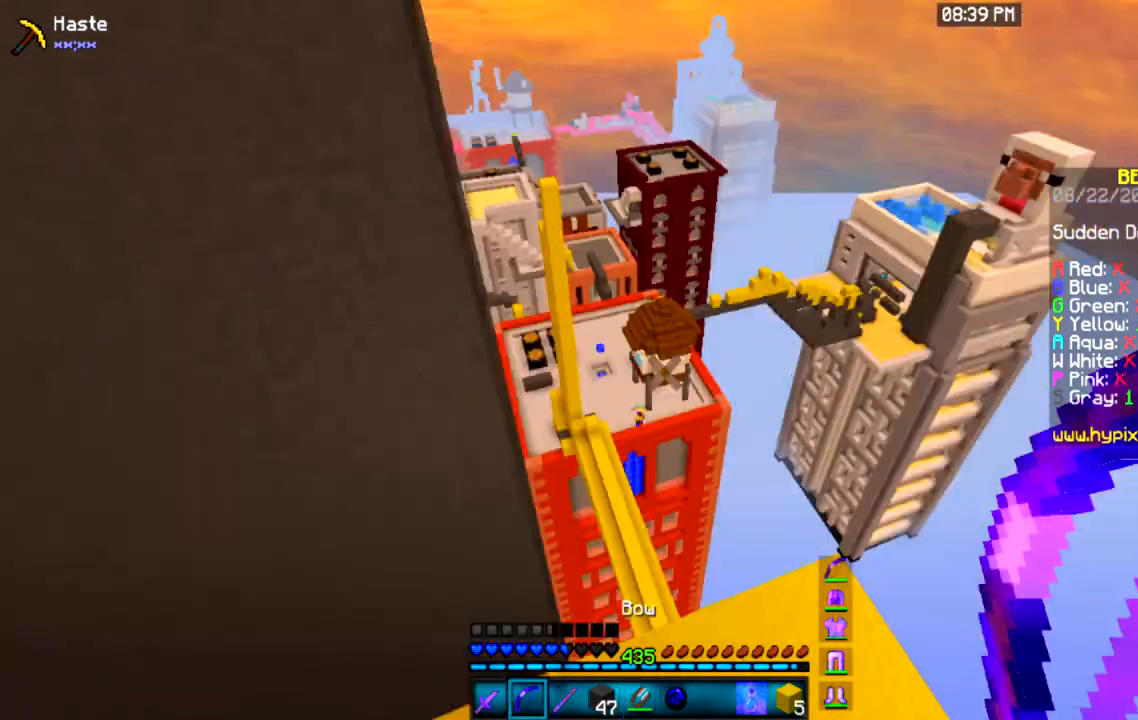
{"keys": ["d"], "mouse": [], "events": [[234, "a", "up"], [401, "d", "down"]]}
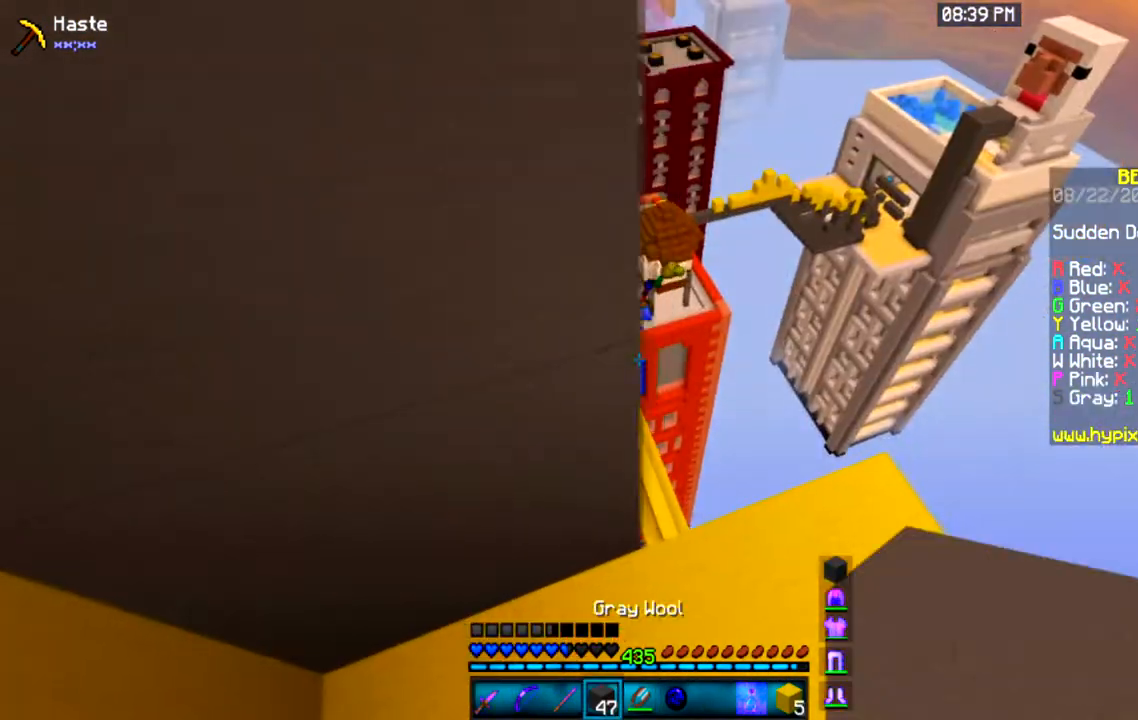
{"keys": [], "mouse": [], "events": [[433, "d", "up"]]}
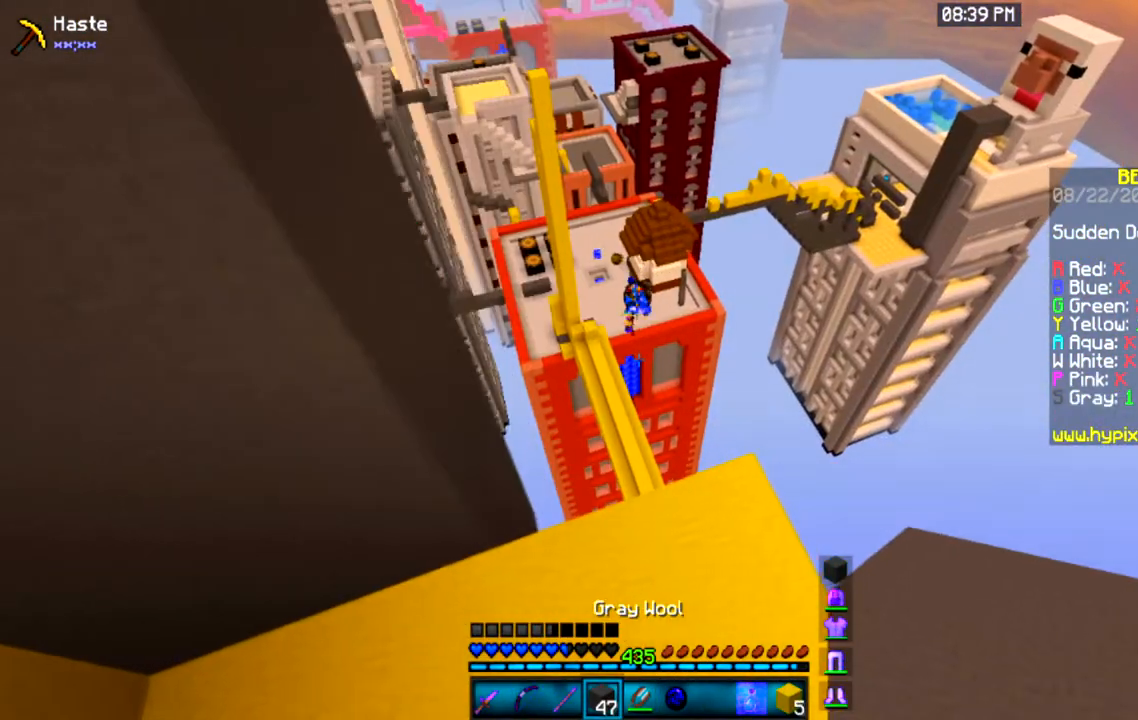
{"keys": [], "mouse": ["left", "right"], "events": [[134, "a", "down"], [367, "a", "up"], [401, "mouse_right", "down"], [434, "mouse_left", "down"]]}
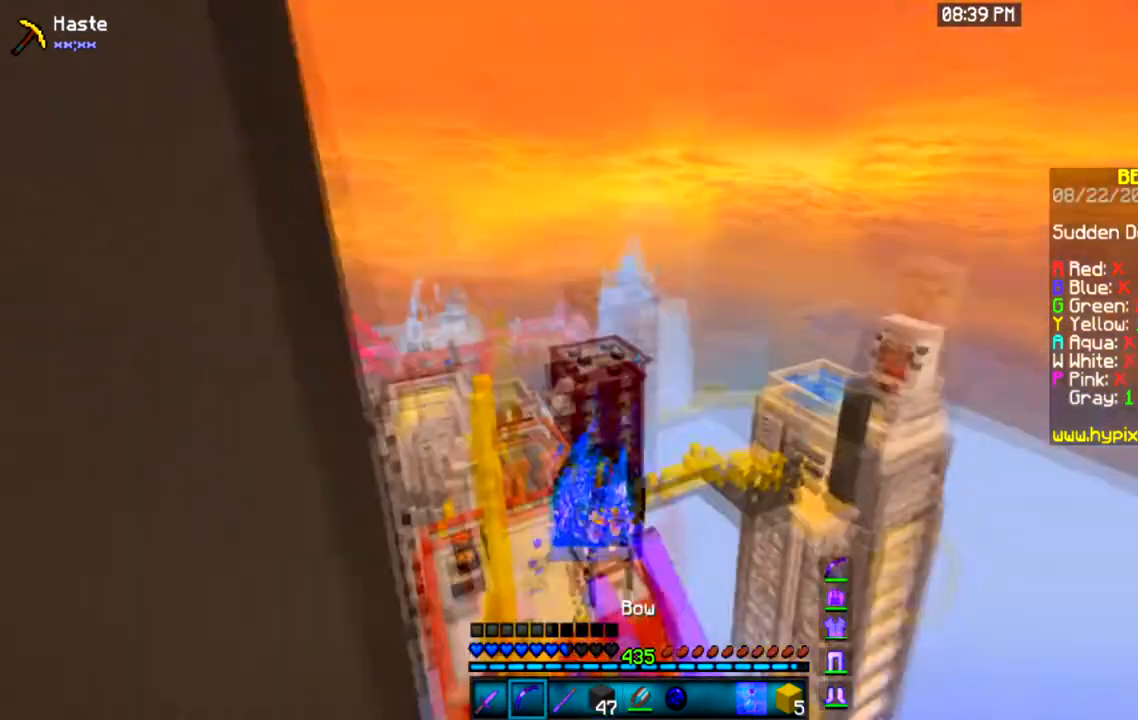
{"keys": ["a"], "mouse": ["left", "right"], "events": [[100, "a", "down"]]}
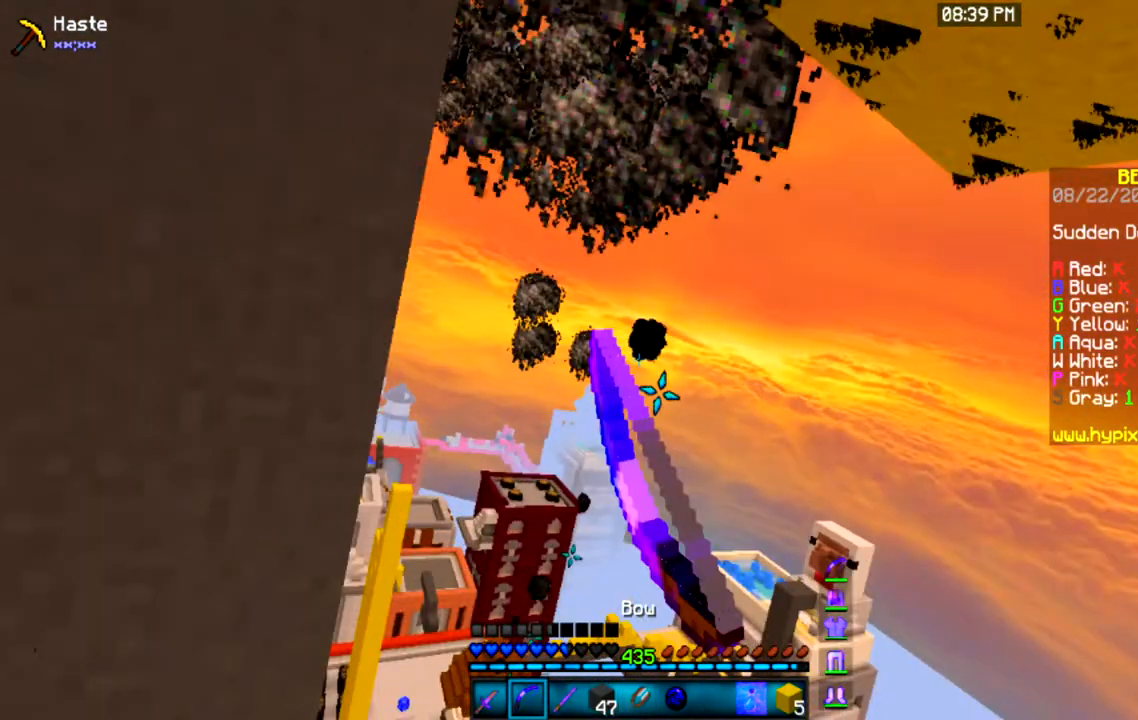
{"keys": ["a"], "mouse": ["left", "right"], "events": []}
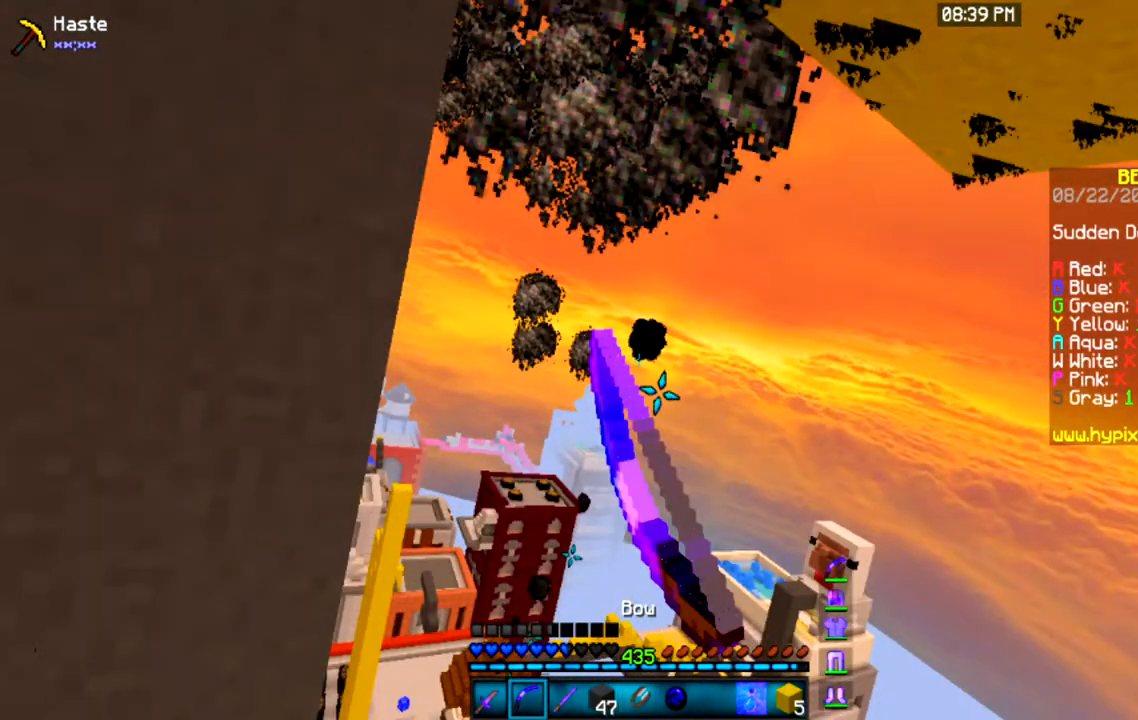
{"keys": ["s"], "mouse": [], "events": [[200, "a", "up"], [200, "d", "down"], [200, "w", "down"], [467, "mouse_right", "up"], [467, "w", "up"], [500, "d", "up"], [500, "mouse_left", "up"], [500, "s", "down"]]}
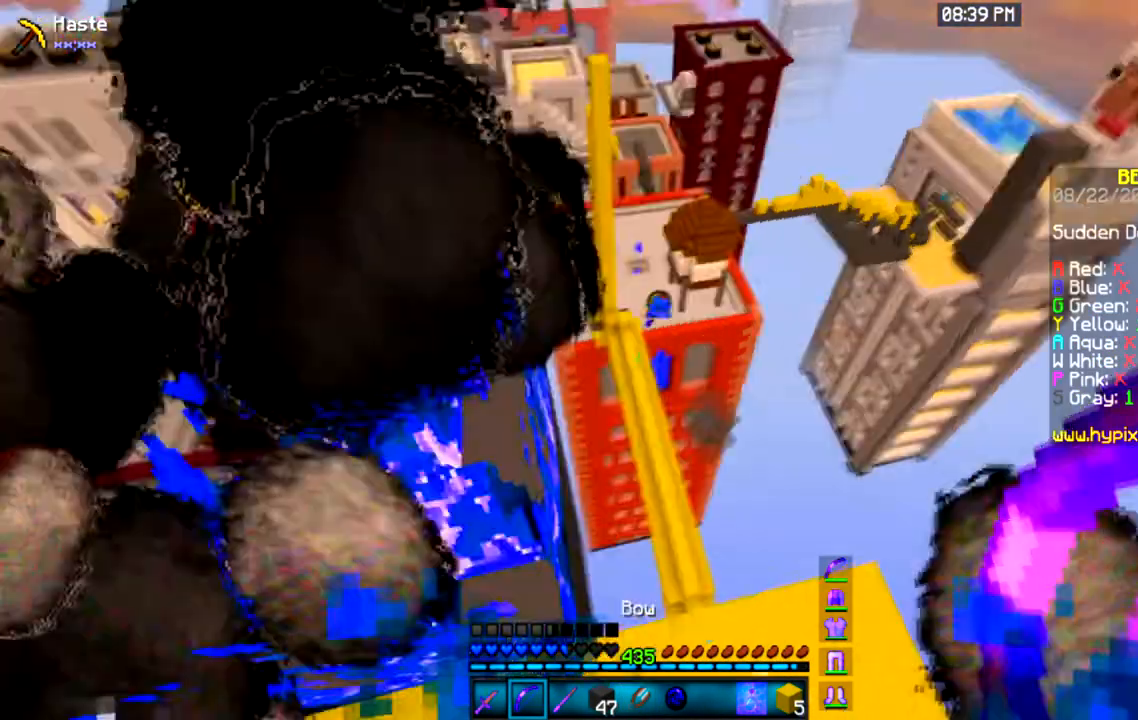
{"keys": ["a"], "mouse": ["right"], "events": [[200, "a", "down"], [267, "mouse_right", "down"], [467, "s", "up"]]}
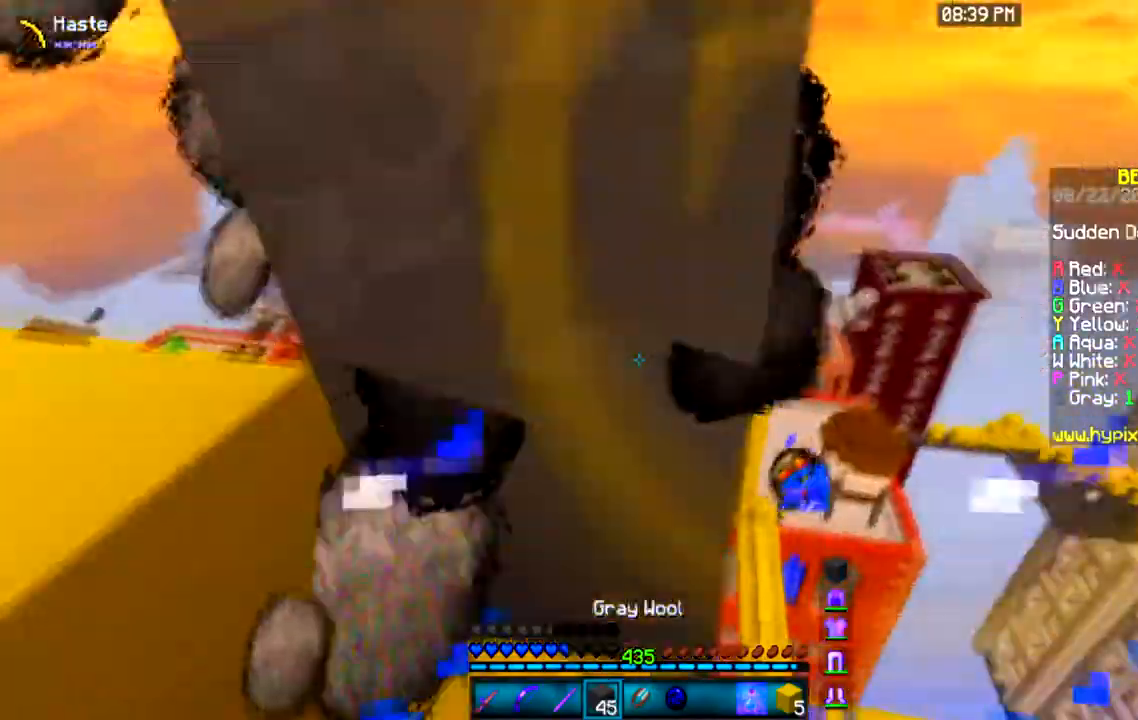
{"keys": ["a"], "mouse": ["right"], "events": [[66, "w", "down"], [133, "d", "down"], [166, "a", "up"], [233, "a", "down"], [300, "w", "up"], [333, "d", "up"]]}